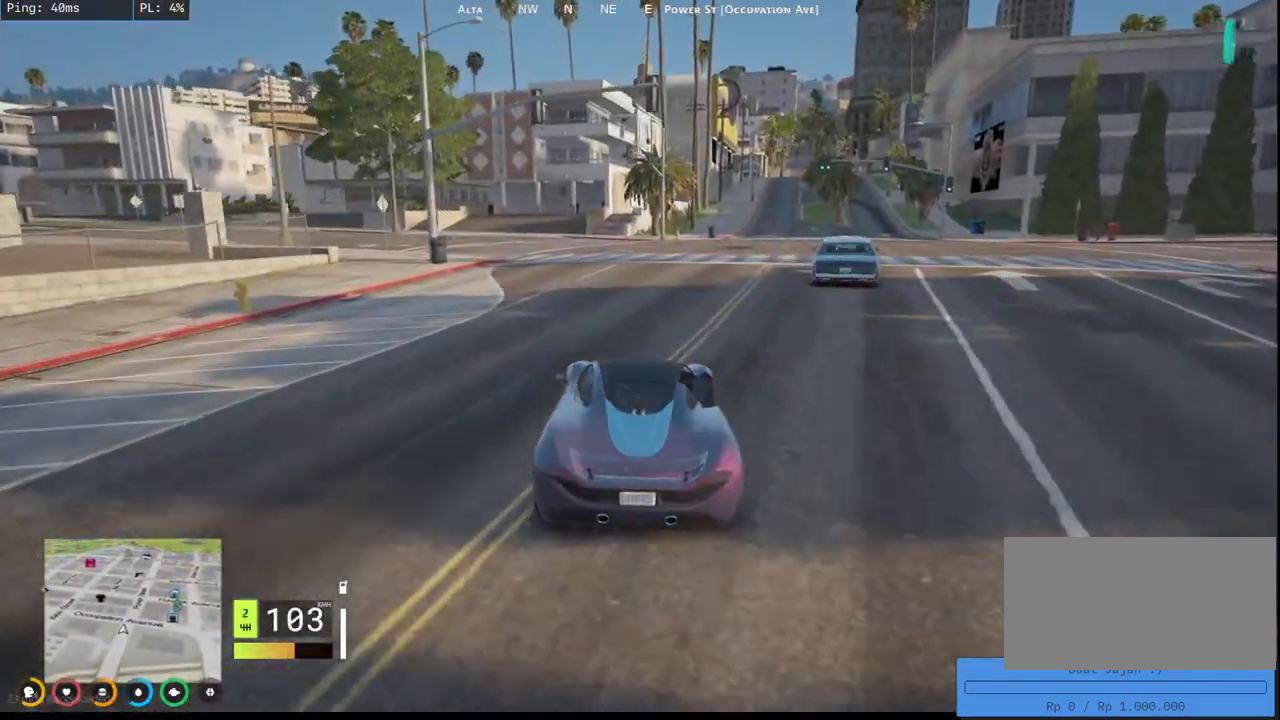
Gameplay with keyboard and mouse; each line is a JSON object with the keys and mouse buttons held at the frame after it. "events" lists presses ("down") and releases ("up") of "a", "ctrl", "d", "e", "q", "s", "shift", "space", "w", "mouse_left", "mouse_wheel", "mouse_right", "mouse_mb4" and "mouse_mb5" between this image and that frame as [ms after this image, input, new state], when the widget could be followed in between. "mouse_left", "mouse_wheel", "mouse_right", "mouse_mb4", "mouse_mb5" = the "left", "wheel", "right", "mb4", "mb5" buttons of the "mouse" list. No other keys are recorded. "wheel" means that the mouse wheel is clicked or scrolled. Mouse movement is not recorded.
{"keys": ["a"], "mouse": ["mb4"], "events": [[150, "s", "down"], [350, "s", "up"]]}
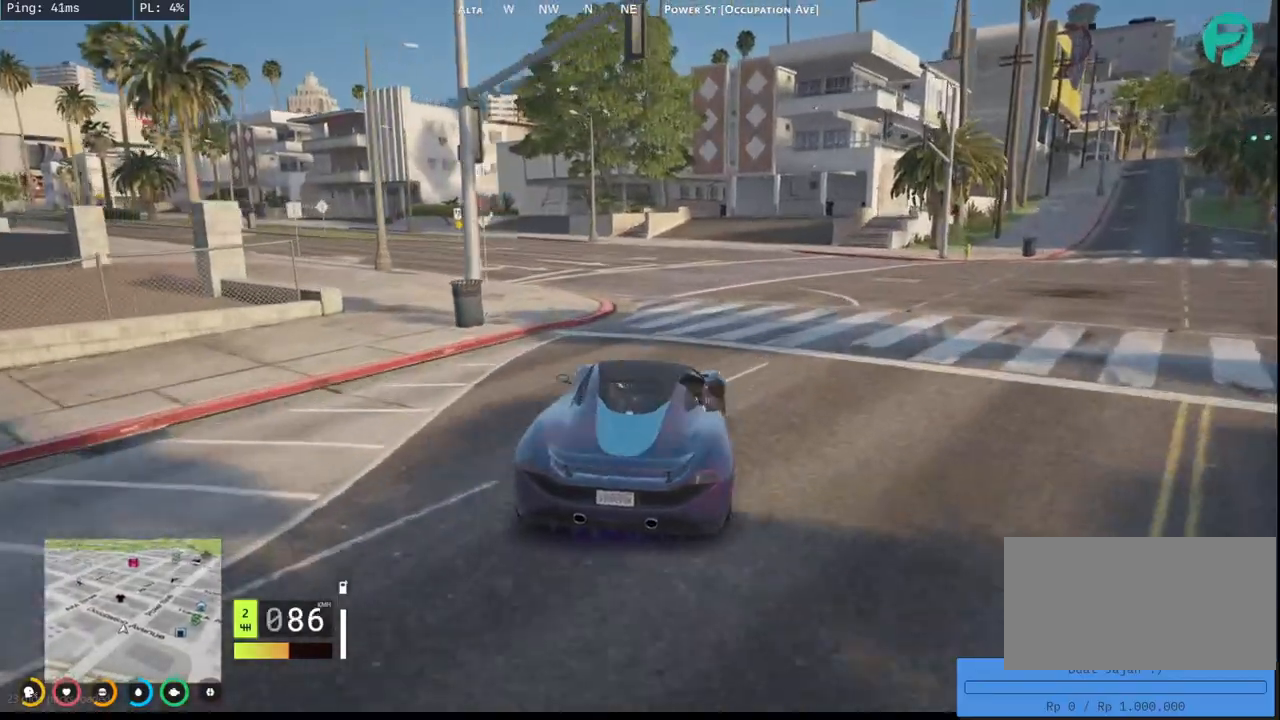
{"keys": ["w"], "mouse": ["mb4"], "events": [[67, "w", "down"], [384, "a", "up"]]}
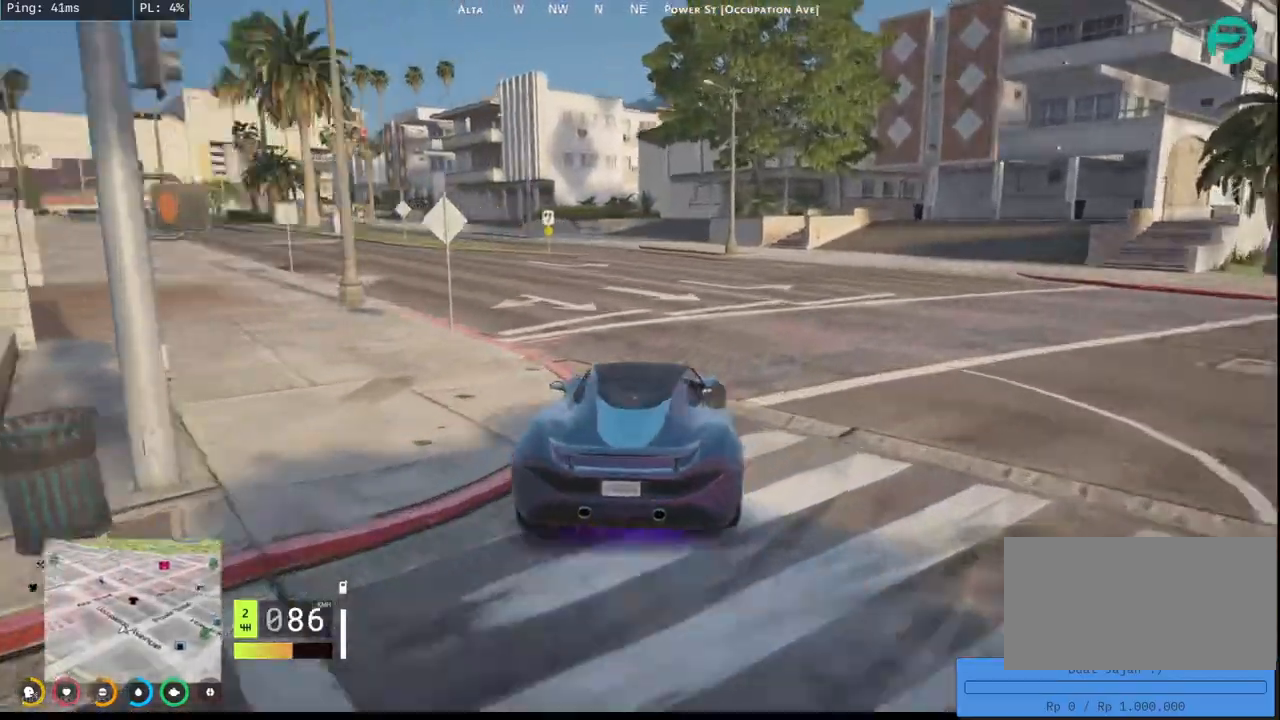
{"keys": ["w"], "mouse": ["mb4"], "events": [[67, "a", "down"], [400, "a", "up"]]}
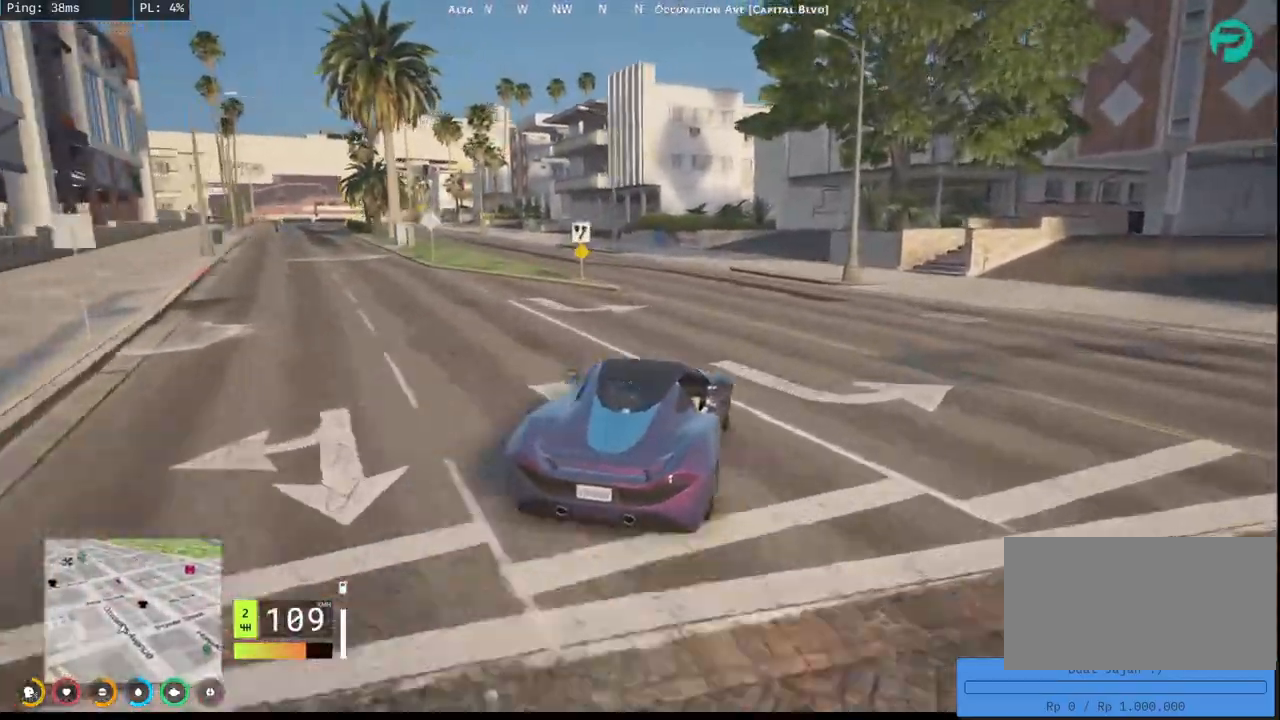
{"keys": ["a", "s"], "mouse": ["mb4"], "events": [[17, "a", "down"], [217, "w", "up"], [367, "s", "down"]]}
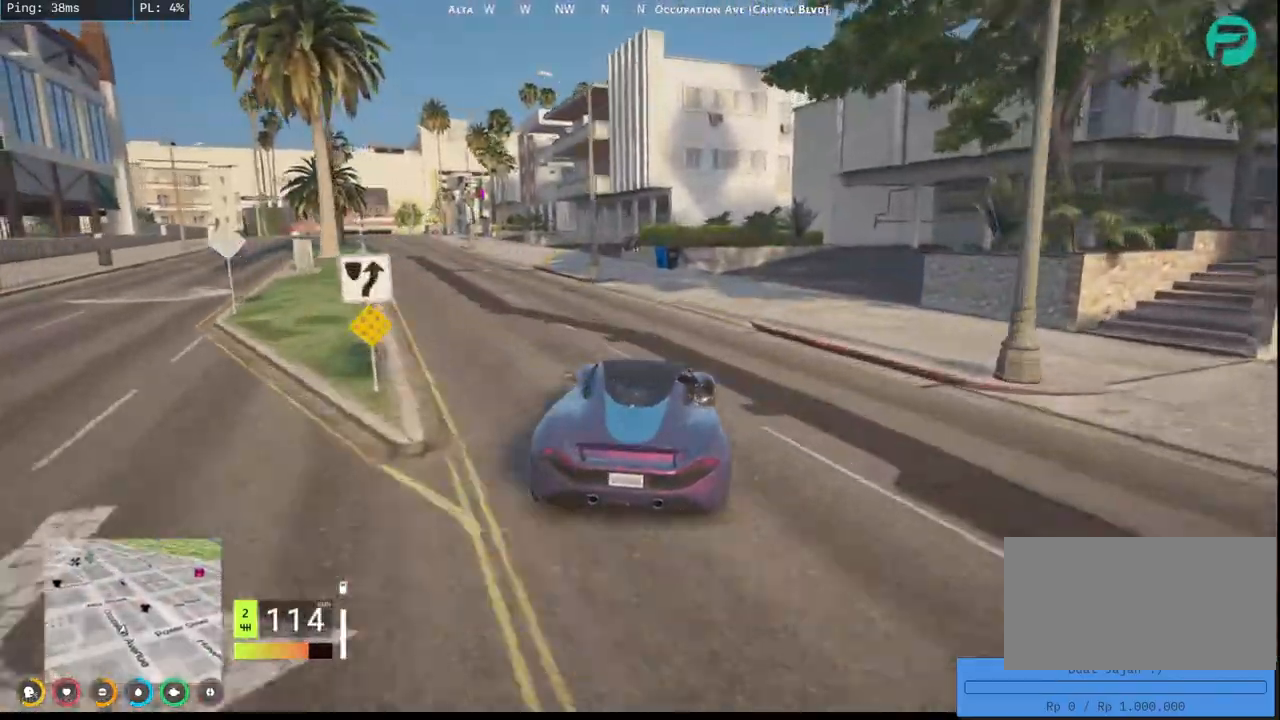
{"keys": ["a", "s"], "mouse": ["mb4"], "events": []}
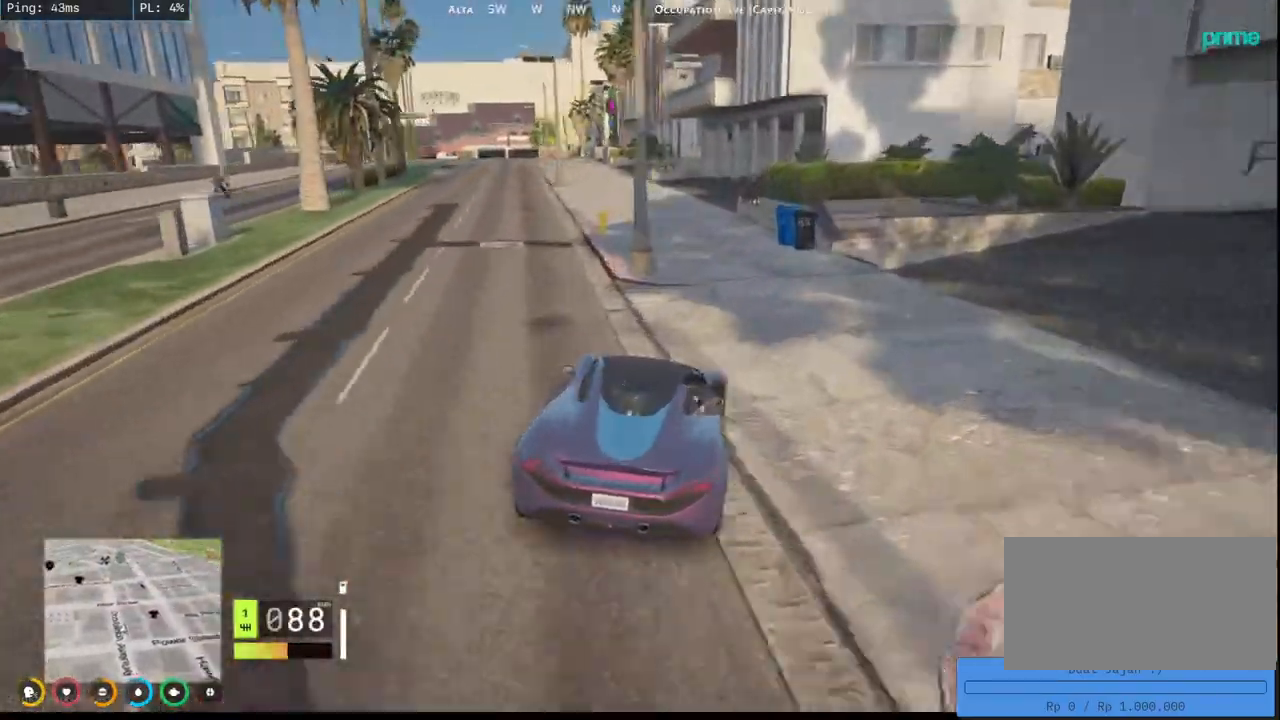
{"keys": ["d", "s"], "mouse": ["mb4"], "events": [[184, "a", "up"], [184, "d", "down"]]}
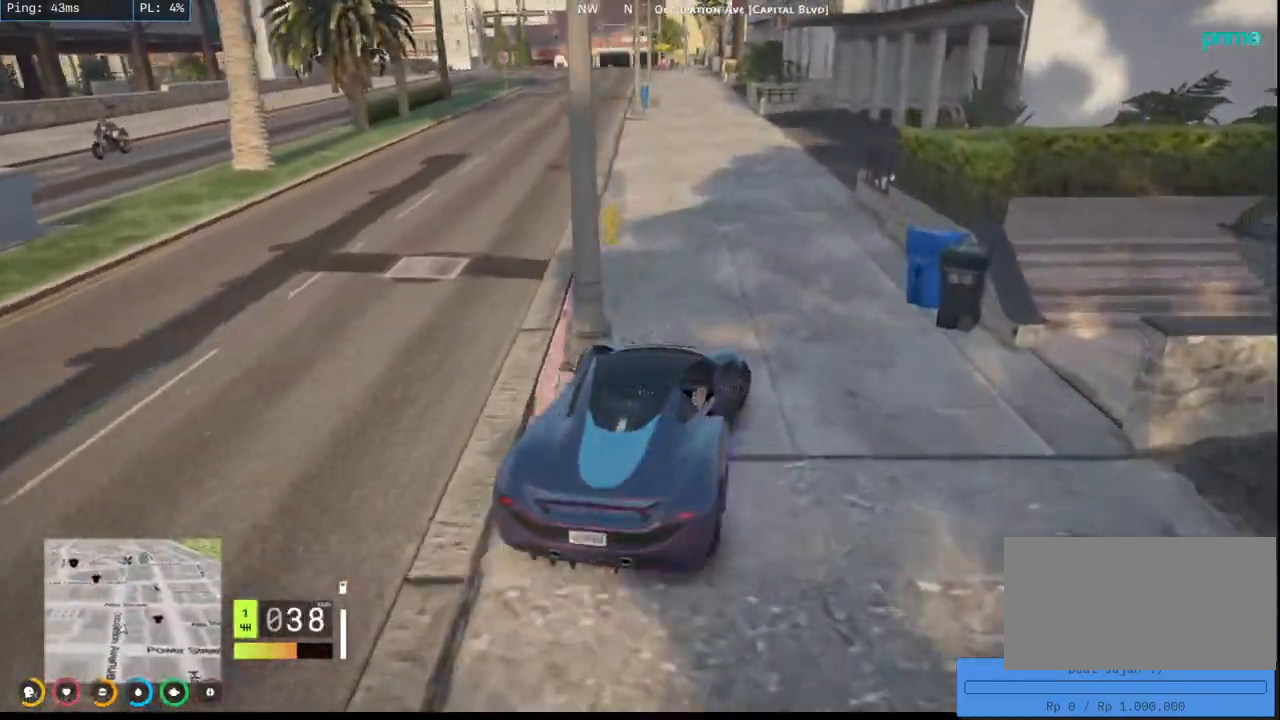
{"keys": ["w"], "mouse": ["mb4"], "events": [[50, "d", "up"], [84, "a", "down"], [134, "s", "up"], [317, "w", "down"], [434, "a", "up"]]}
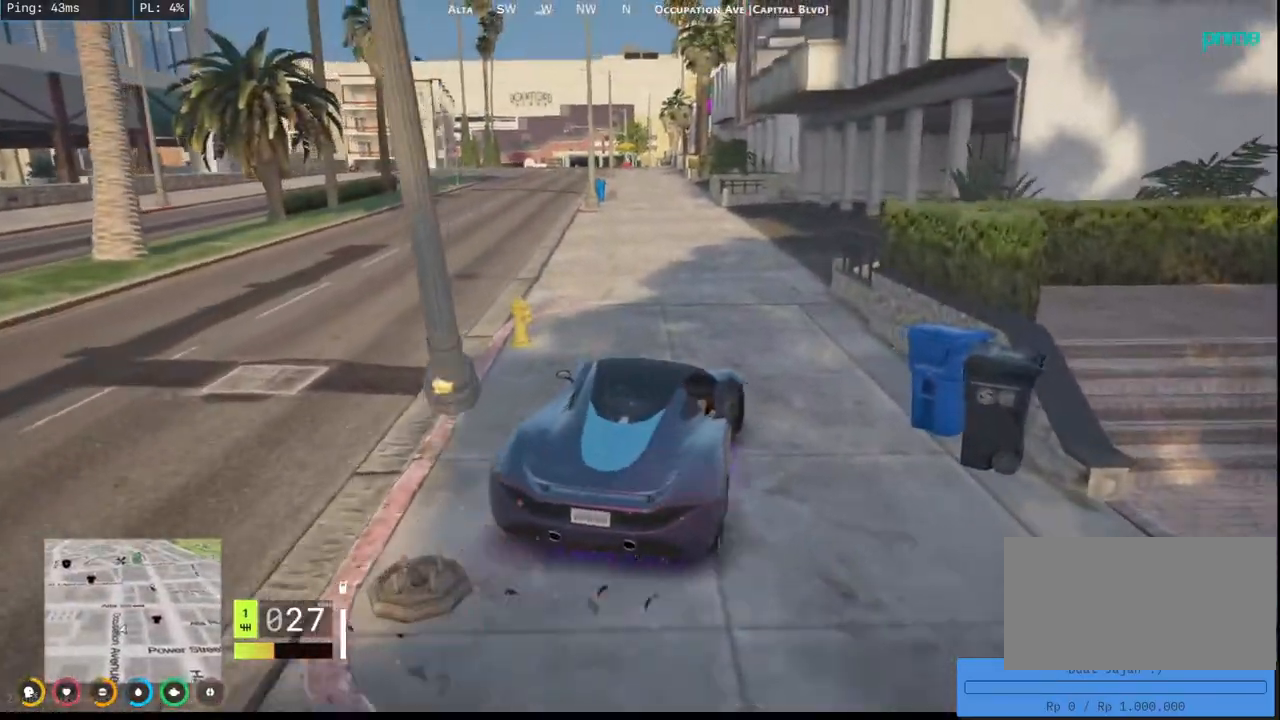
{"keys": ["a", "w"], "mouse": ["mb4"], "events": [[117, "a", "down"], [284, "a", "up"], [400, "a", "down"]]}
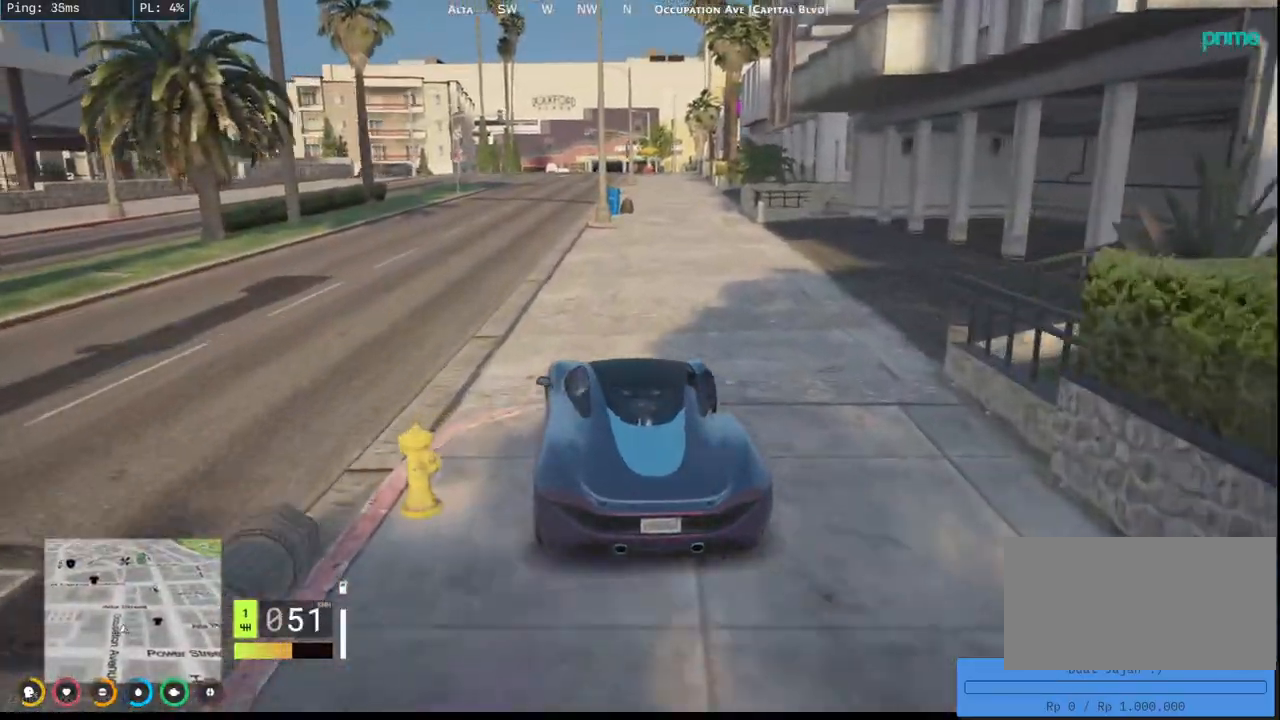
{"keys": ["w"], "mouse": ["mb4"], "events": [[84, "a", "up"]]}
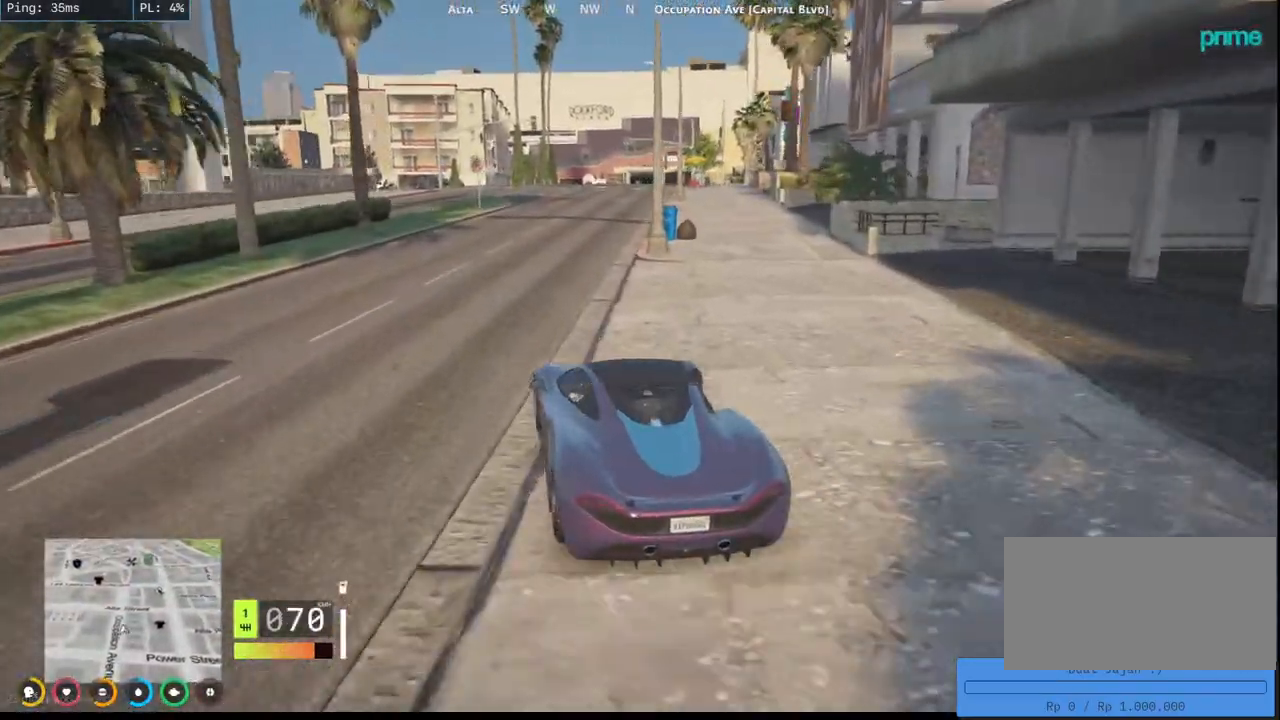
{"keys": ["w"], "mouse": ["mb4"], "events": [[150, "d", "down"], [267, "d", "up"]]}
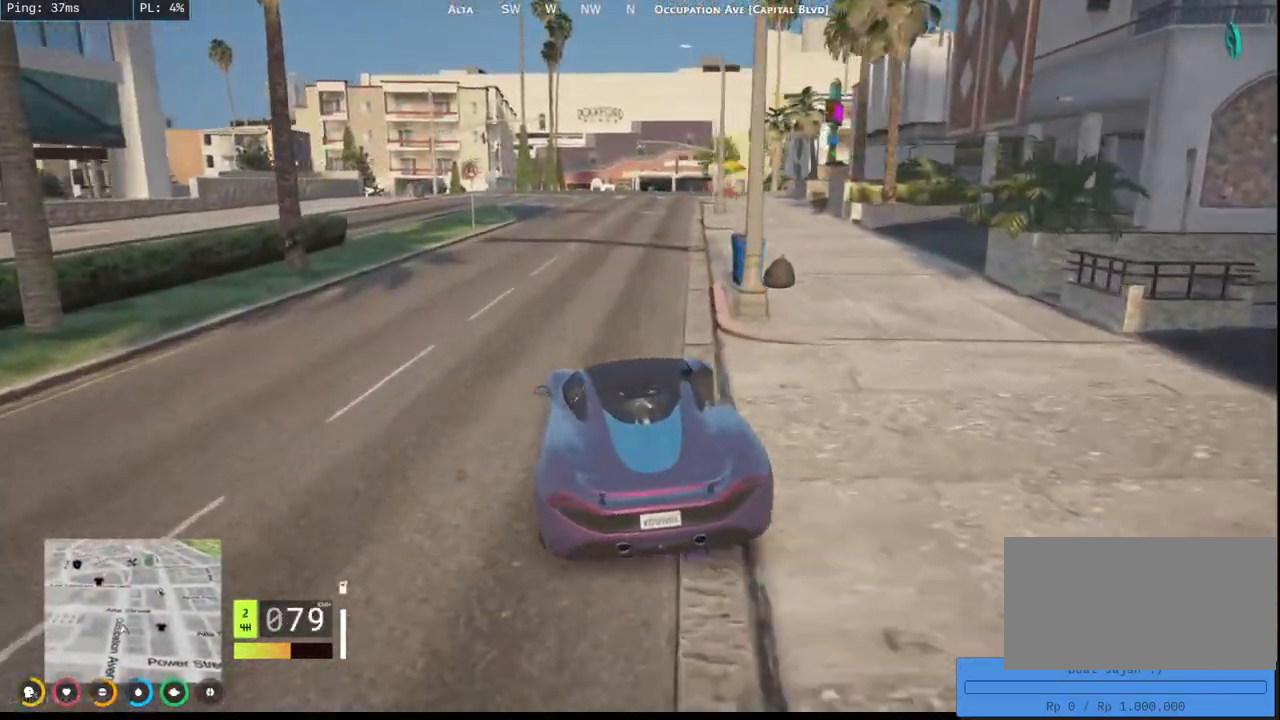
{"keys": ["w"], "mouse": ["mb4"], "events": [[167, "d", "down"], [284, "d", "up"]]}
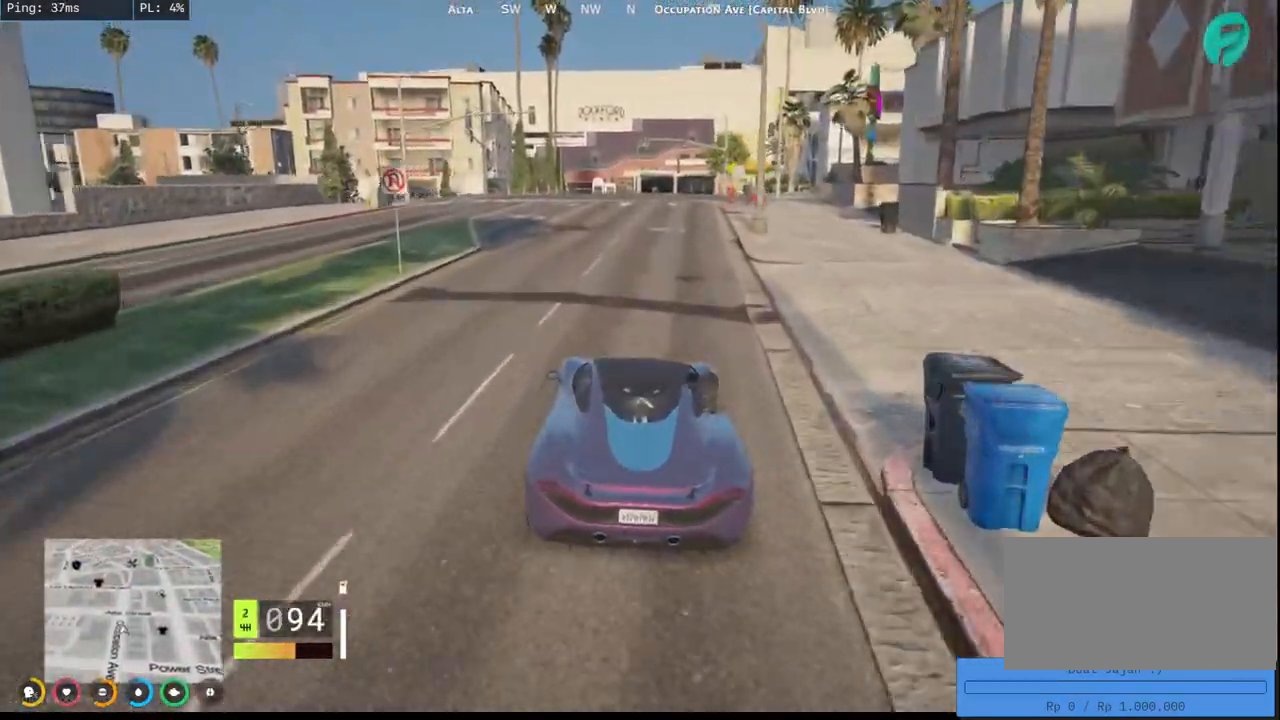
{"keys": ["w"], "mouse": ["mb4"], "events": []}
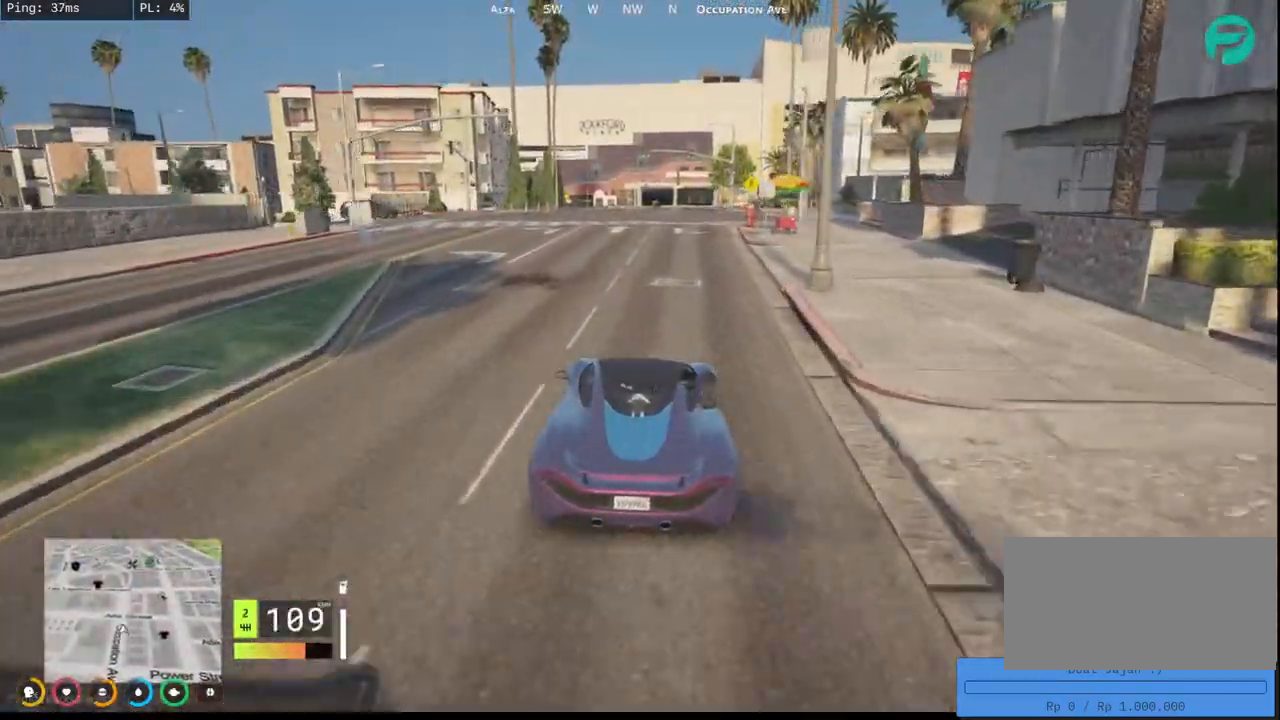
{"keys": ["w"], "mouse": ["mb4"], "events": []}
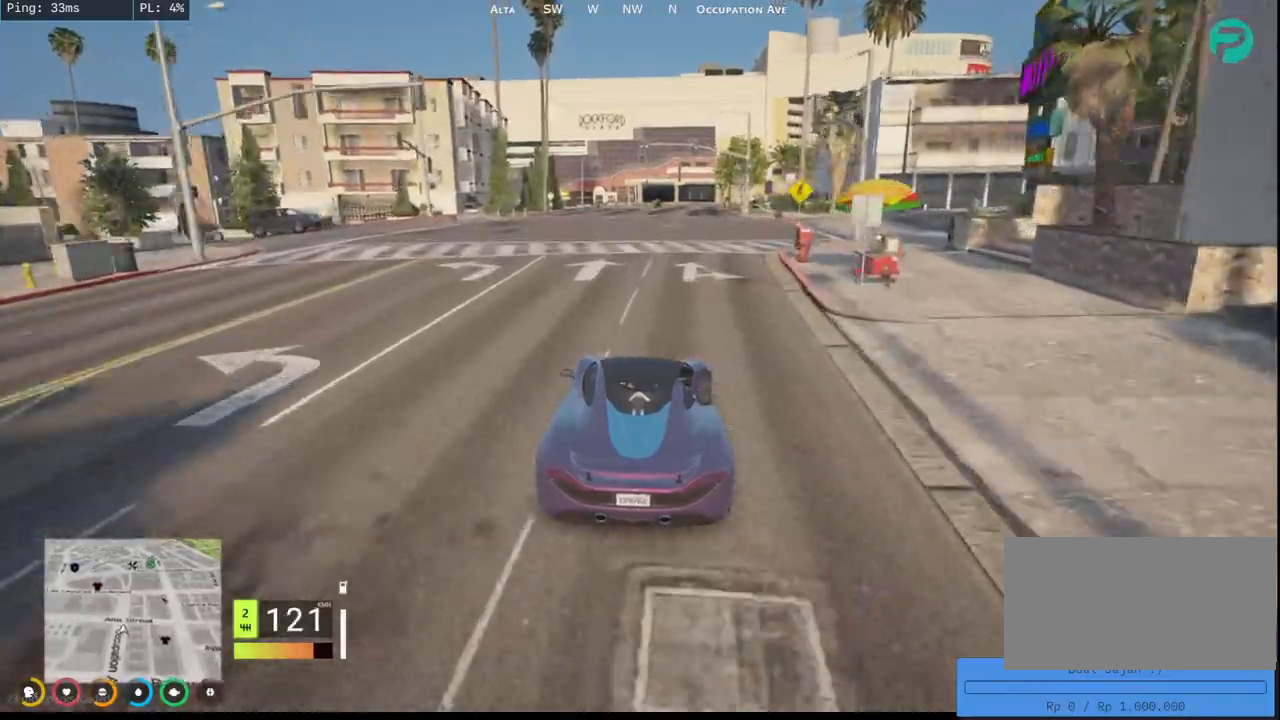
{"keys": ["w"], "mouse": ["mb4"], "events": []}
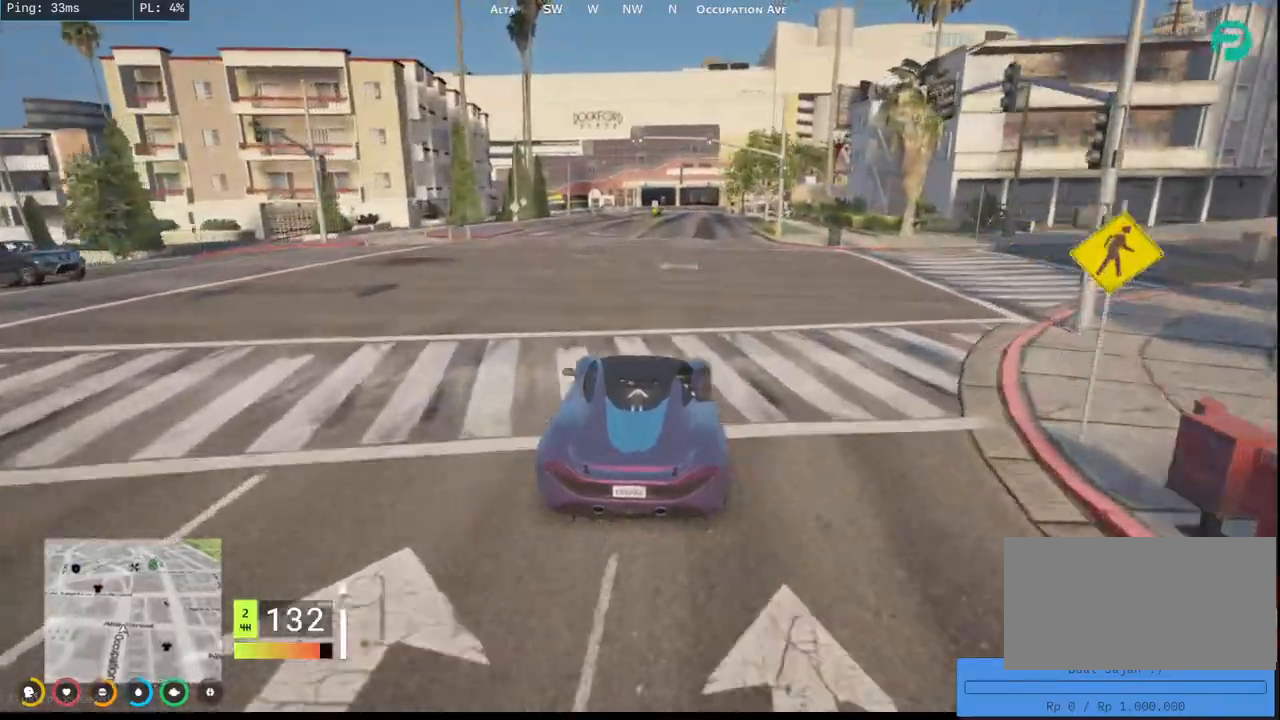
{"keys": ["w"], "mouse": ["mb4"], "events": [[317, "d", "down"], [467, "d", "up"]]}
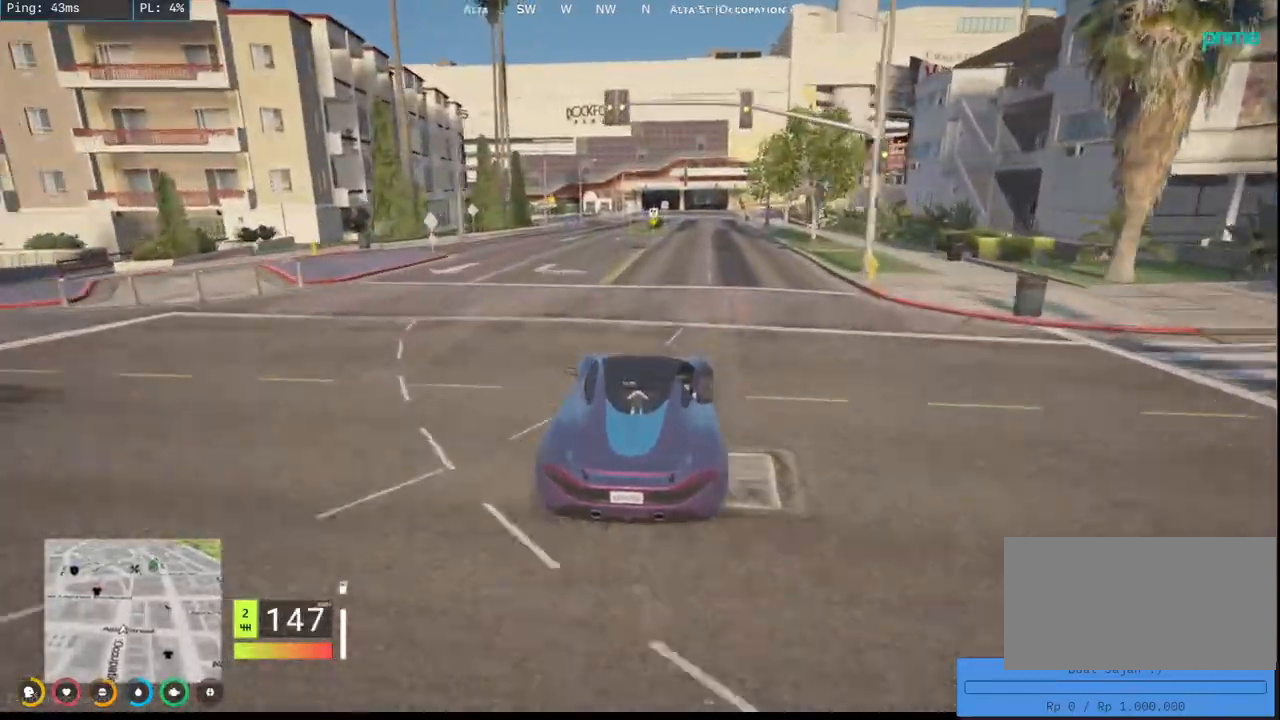
{"keys": ["w"], "mouse": ["mb4"], "events": []}
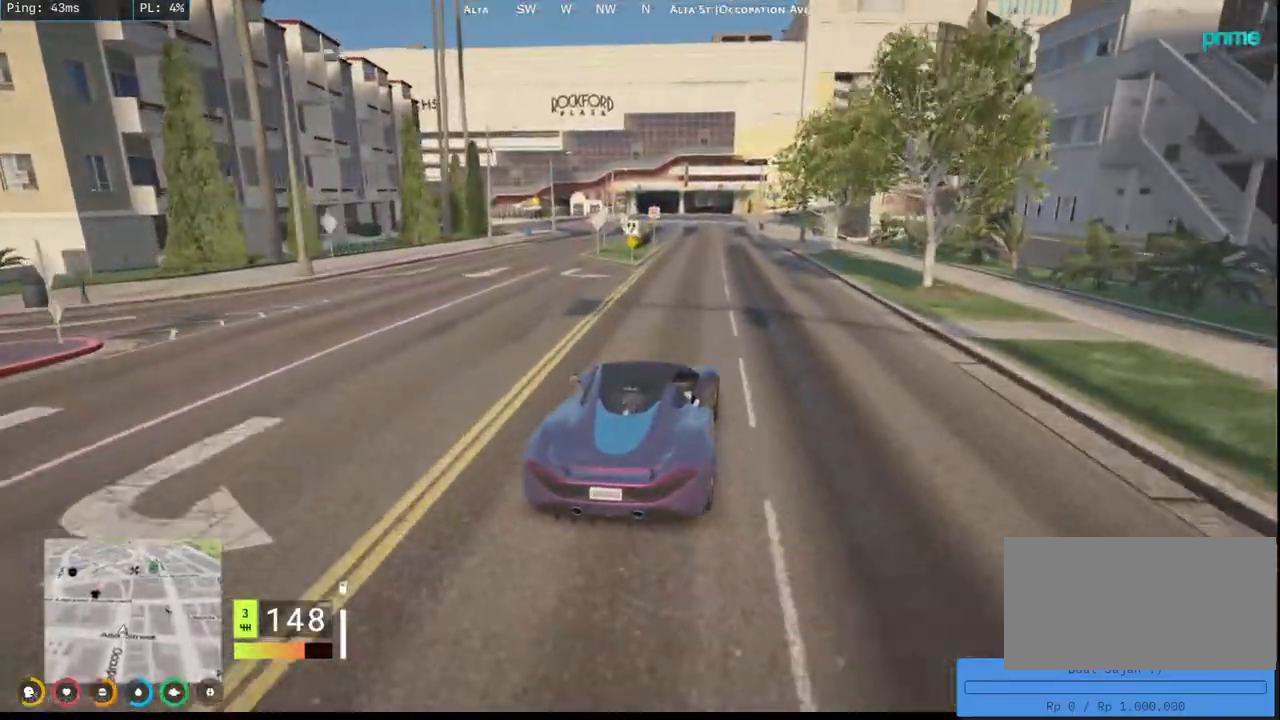
{"keys": [], "mouse": ["mb4"], "events": [[367, "w", "up"]]}
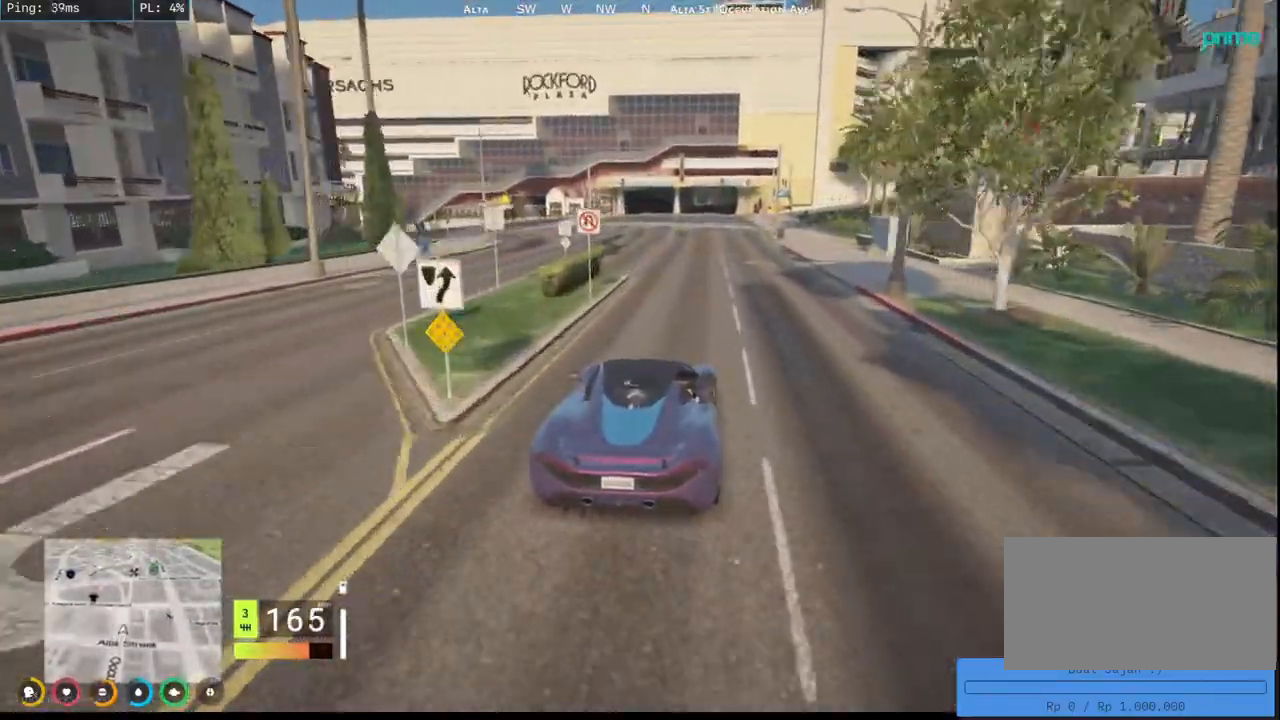
{"keys": ["s"], "mouse": ["mb4"], "events": [[434, "s", "down"]]}
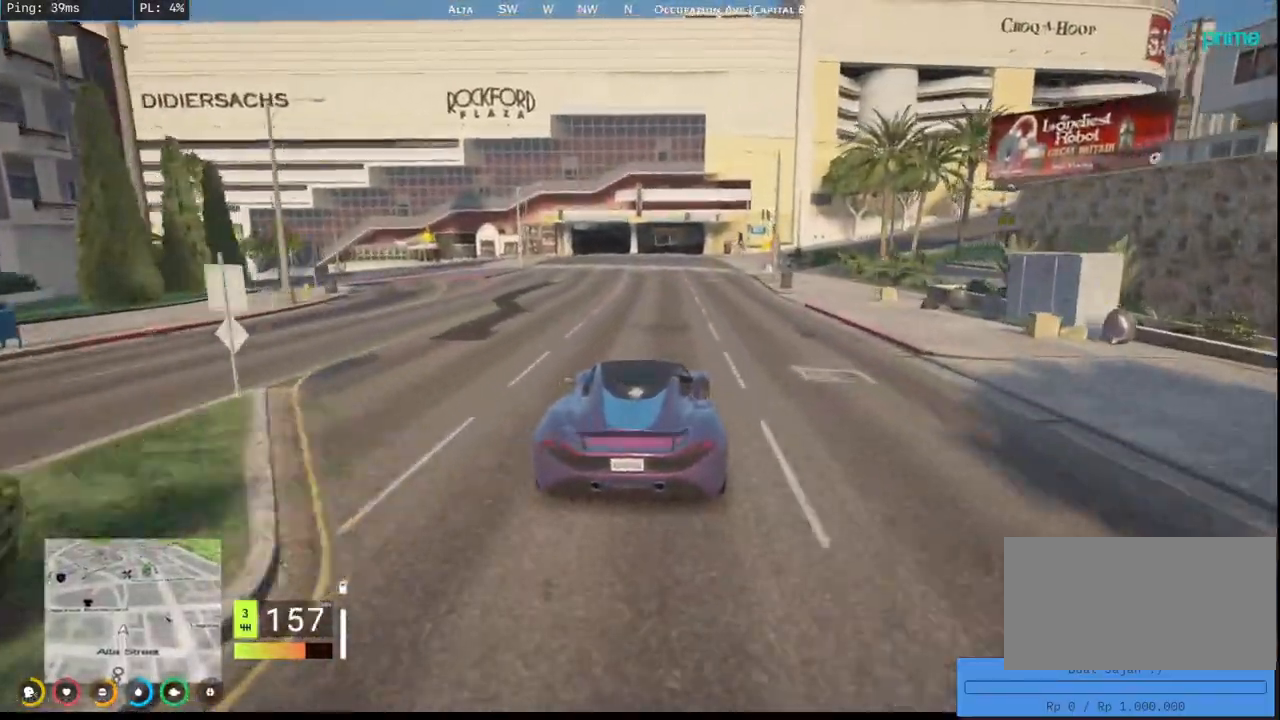
{"keys": ["s"], "mouse": ["mb4"], "events": []}
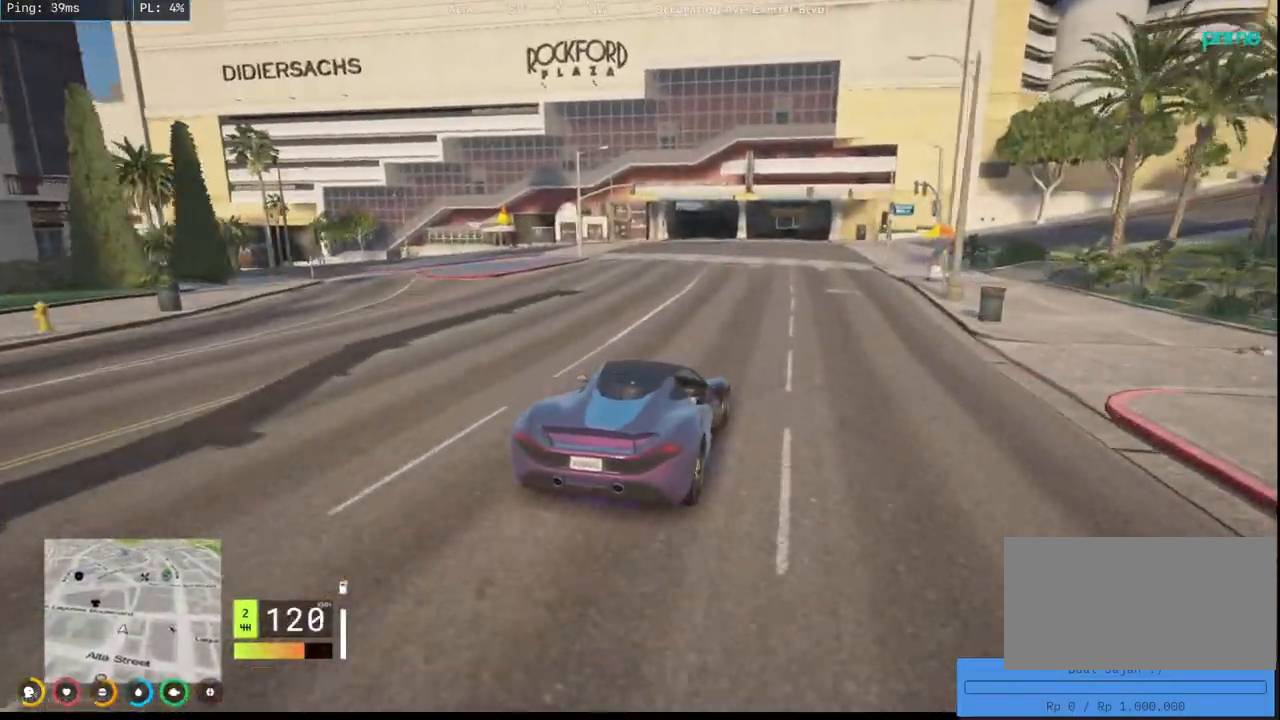
{"keys": ["a", "s"], "mouse": ["mb4"], "events": [[467, "a", "down"]]}
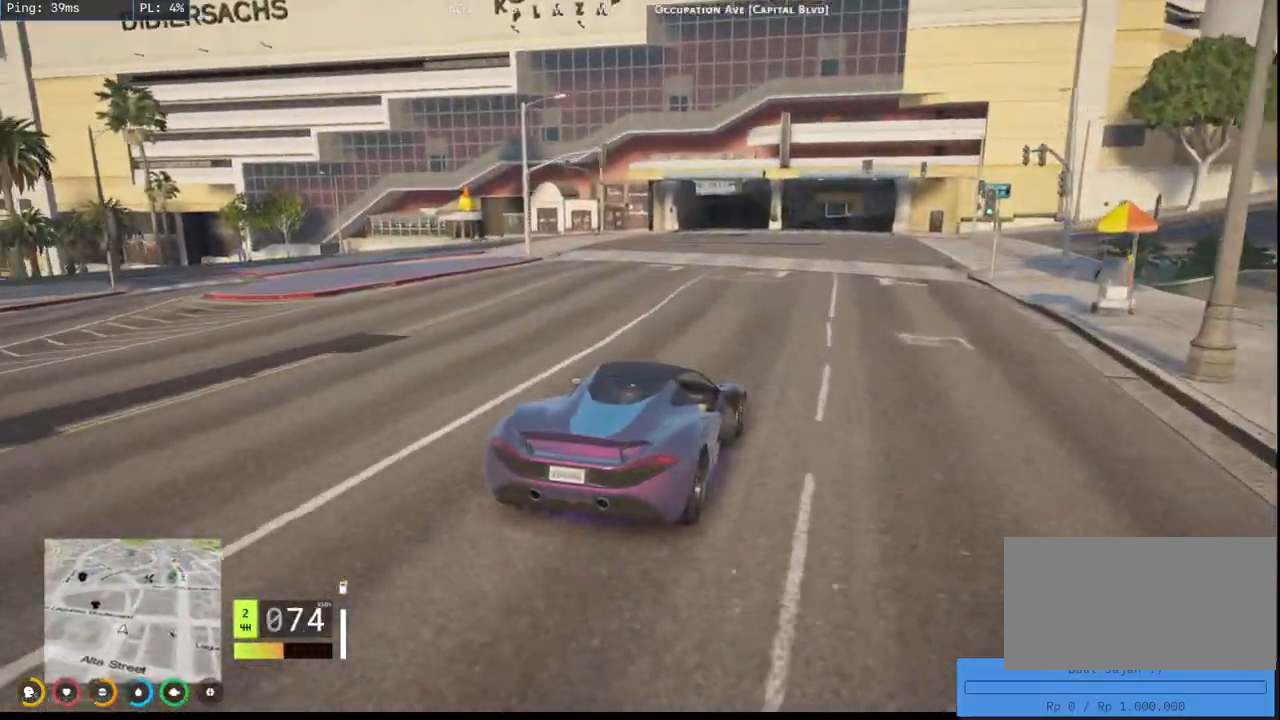
{"keys": ["a", "w"], "mouse": ["mb4"], "events": [[17, "s", "up"], [150, "a", "up"], [250, "w", "down"], [367, "a", "down"]]}
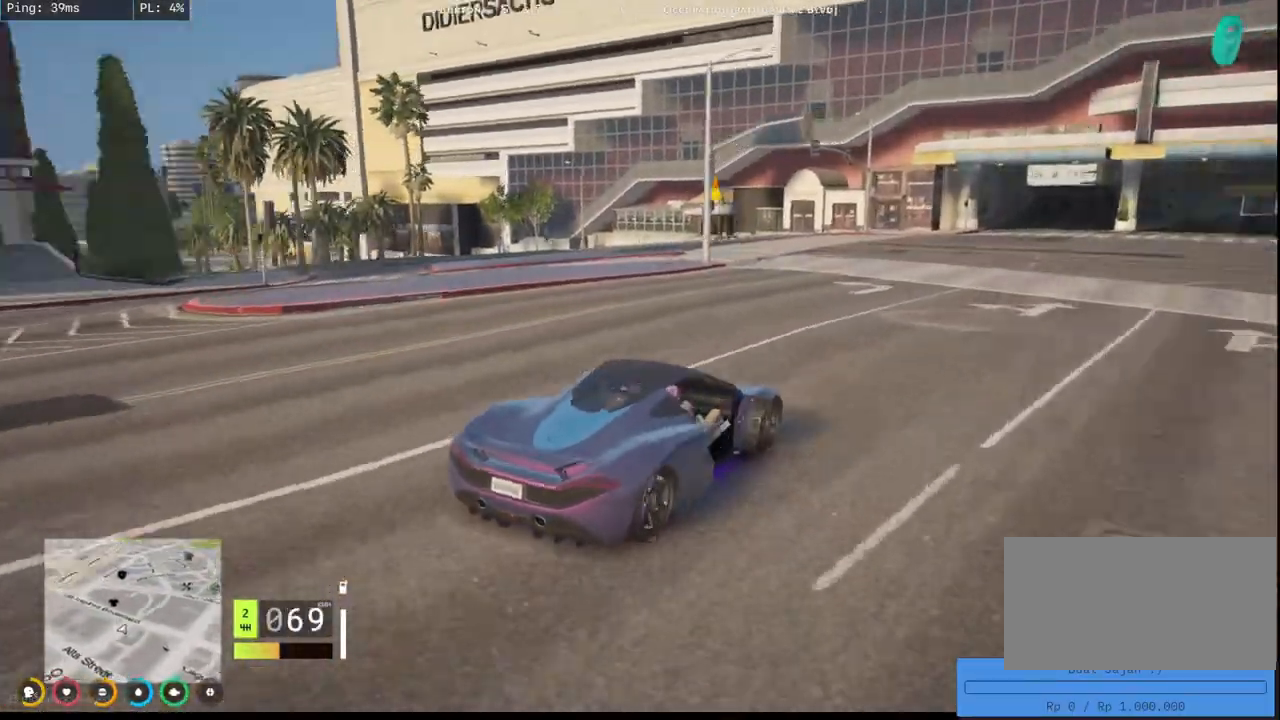
{"keys": ["a", "w"], "mouse": ["mb4"], "events": [[34, "a", "up"], [167, "a", "down"]]}
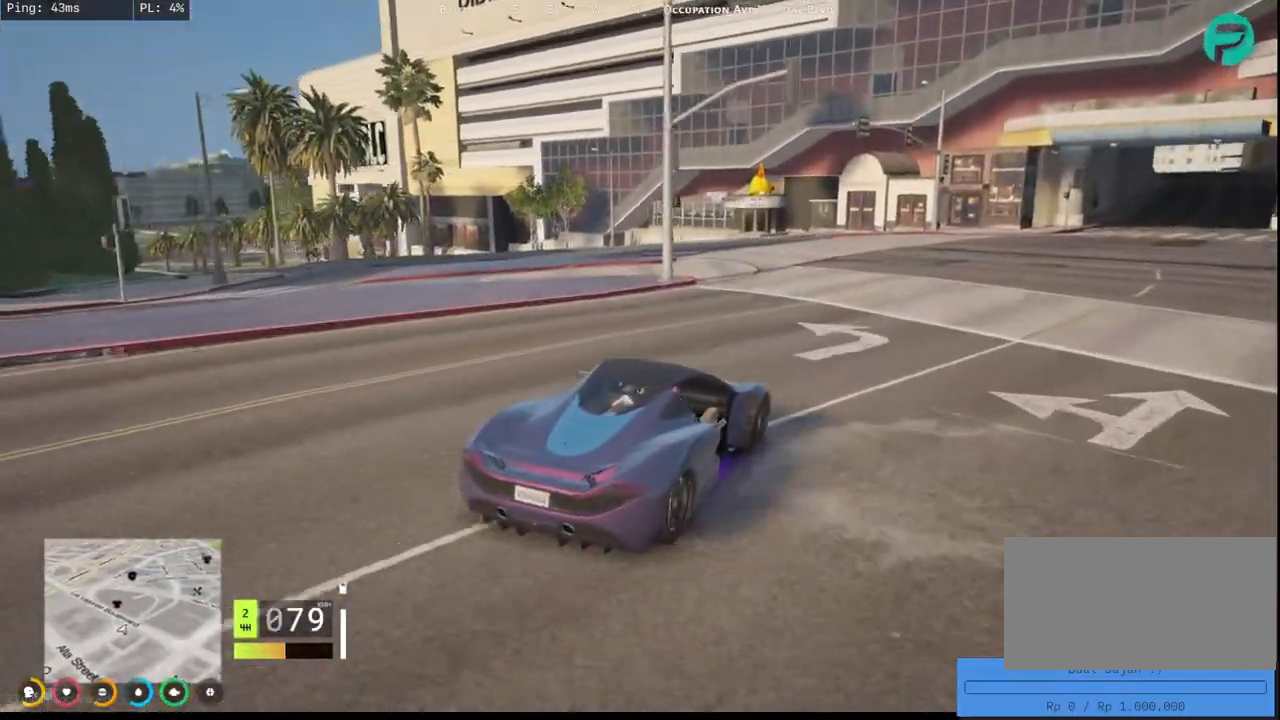
{"keys": ["a", "w"], "mouse": ["mb4"], "events": [[84, "a", "up"], [184, "a", "down"]]}
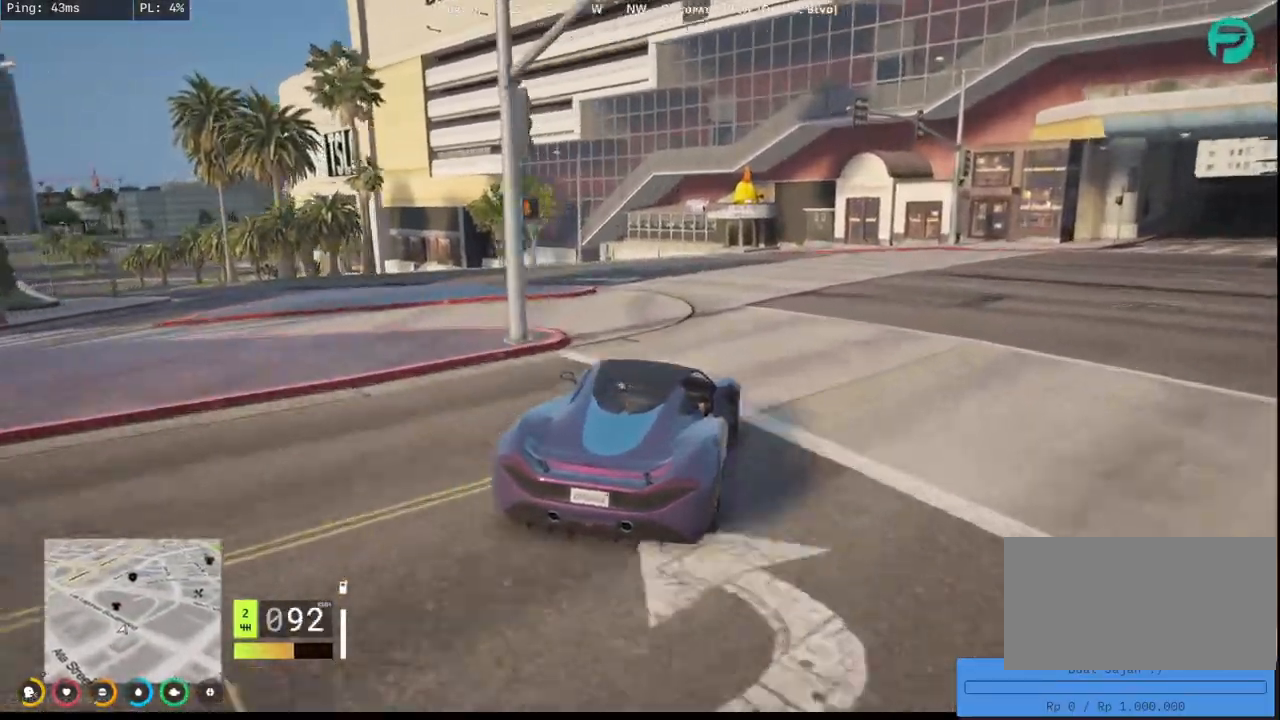
{"keys": ["a", "w"], "mouse": ["mb4"], "events": [[217, "w", "up"], [317, "w", "down"]]}
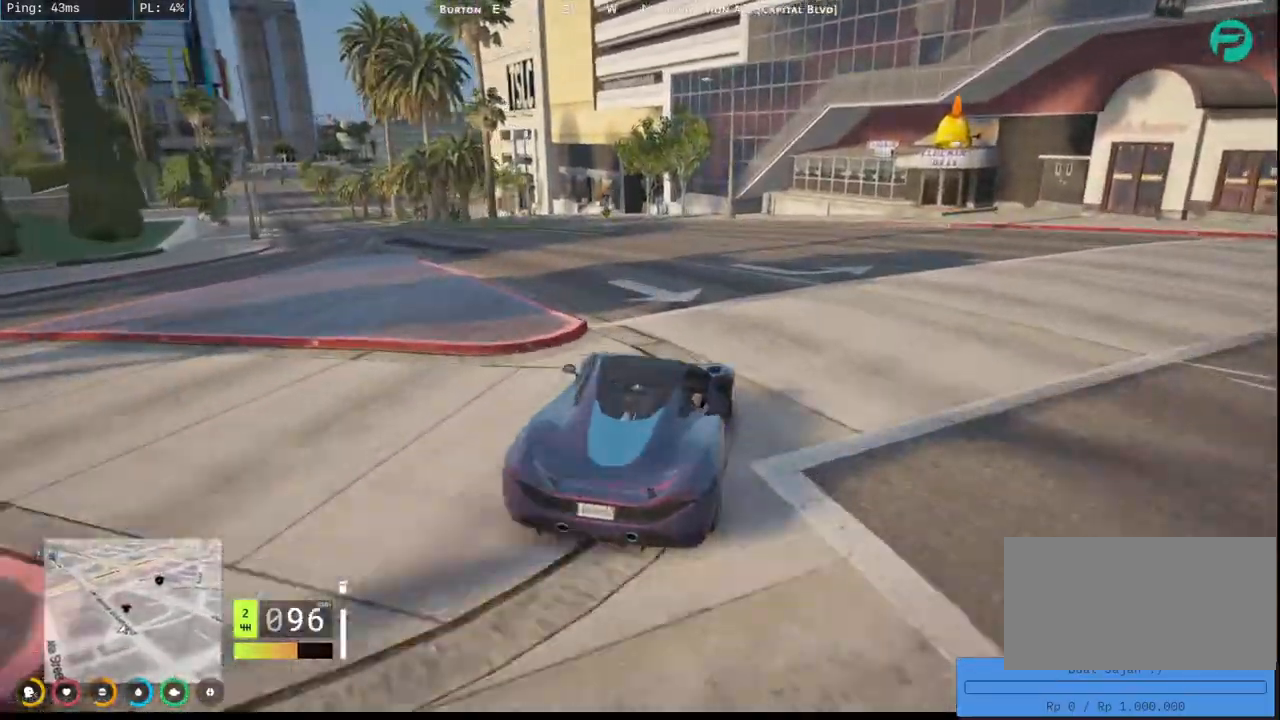
{"keys": ["w"], "mouse": ["mb4"], "events": [[67, "w", "up"], [200, "a", "up"], [300, "w", "down"]]}